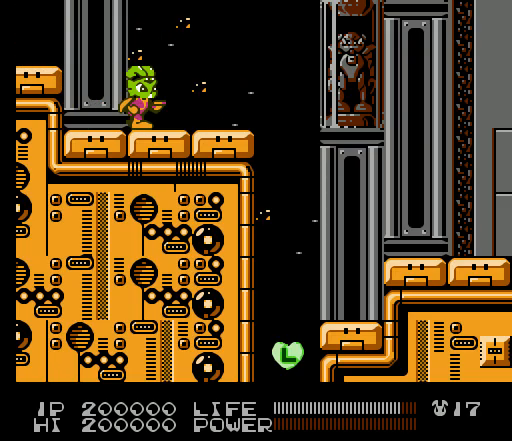
Gameplay with a controller (Nintendo layout); each line is a JSON object with the inputs held at the frame after it. "events" lists button and stick changes between this image and that frame as [ms after this image, input, new state], when the widget could be followed in between. Not read: L3 R3.
{"buttons": ["A", "DPAD_RIGHT"], "events": [[333, "A", "down"]]}
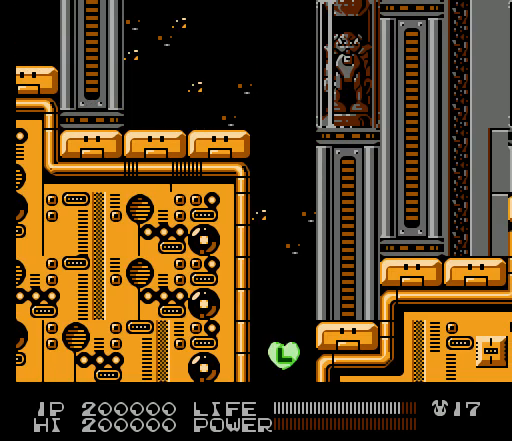
{"buttons": ["DPAD_RIGHT"], "events": [[467, "A", "up"]]}
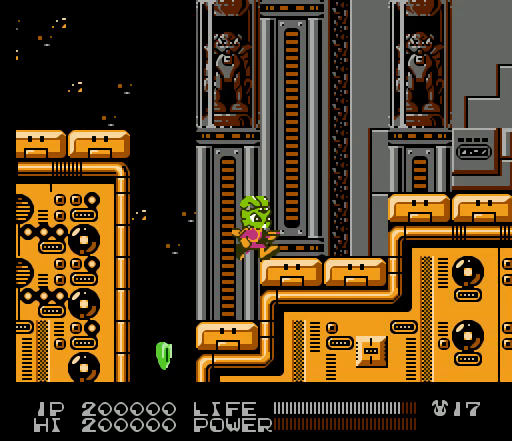
{"buttons": ["A", "DPAD_RIGHT"], "events": [[500, "A", "down"]]}
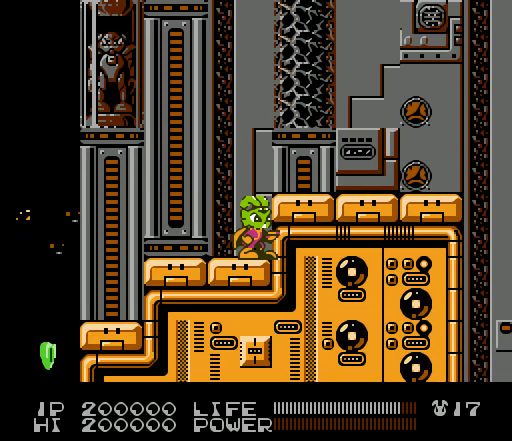
{"buttons": ["DPAD_LEFT"], "events": [[333, "A", "up"], [333, "DPAD_RIGHT", "up"], [433, "DPAD_LEFT", "down"]]}
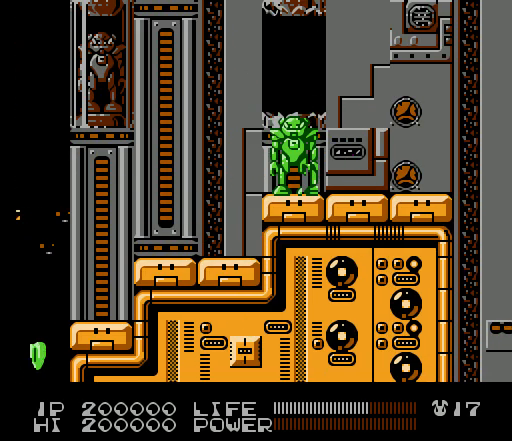
{"buttons": [], "events": [[200, "DPAD_LEFT", "up"]]}
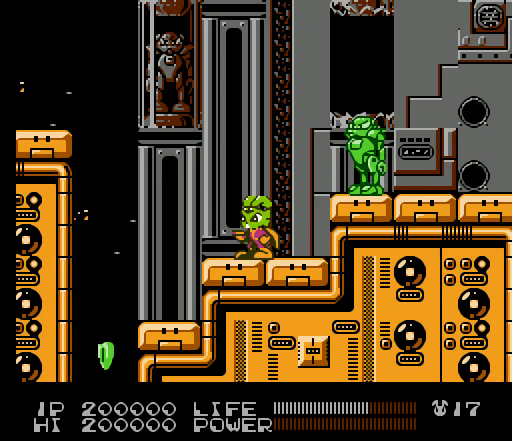
{"buttons": [], "events": [[67, "DPAD_LEFT", "down"], [200, "DPAD_LEFT", "up"], [400, "DPAD_RIGHT", "down"], [500, "DPAD_RIGHT", "up"]]}
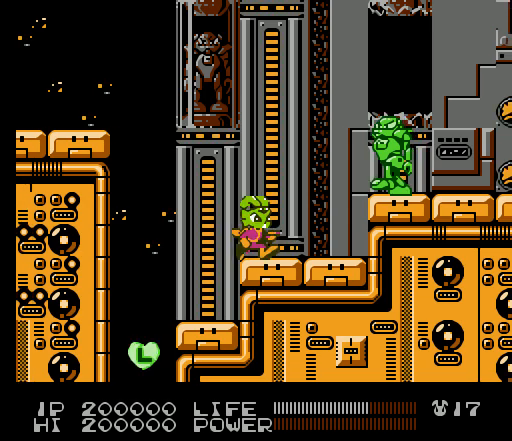
{"buttons": ["B"], "events": [[133, "B", "down"]]}
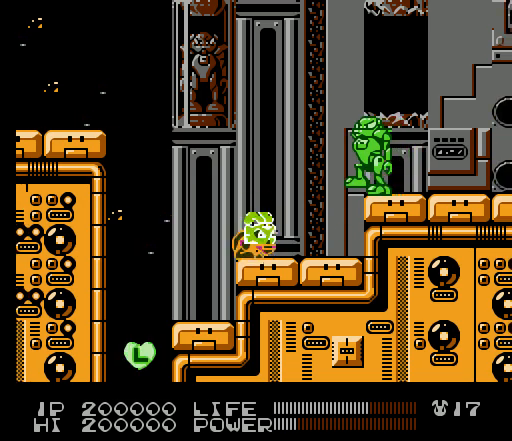
{"buttons": ["B"], "events": []}
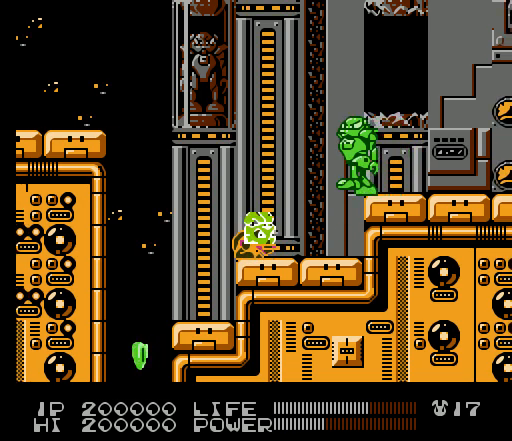
{"buttons": ["B"], "events": []}
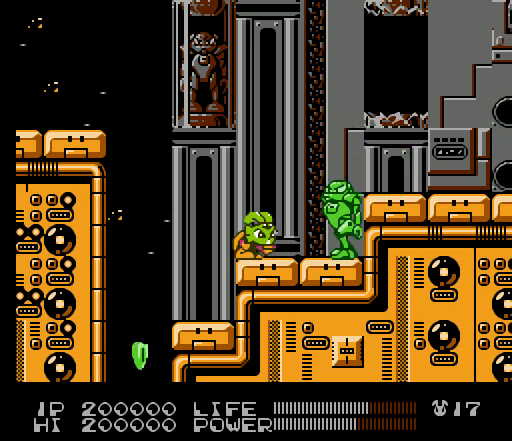
{"buttons": ["B"], "events": []}
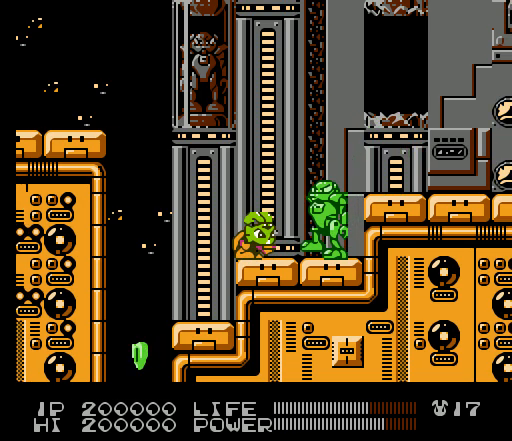
{"buttons": ["DPAD_RIGHT"], "events": [[33, "DPAD_RIGHT", "down"], [167, "B", "up"]]}
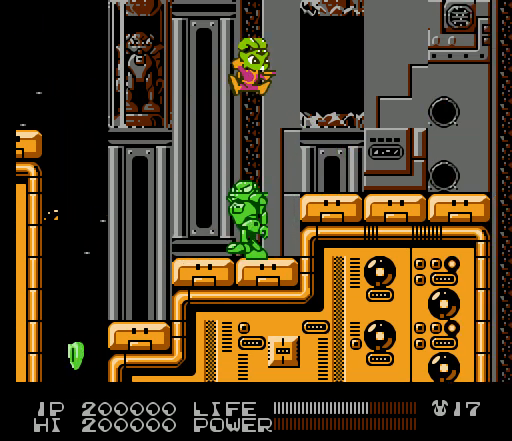
{"buttons": ["DPAD_RIGHT"], "events": []}
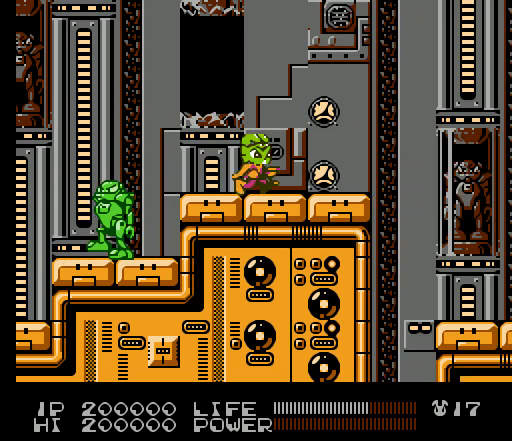
{"buttons": ["A", "DPAD_RIGHT"], "events": [[367, "A", "down"]]}
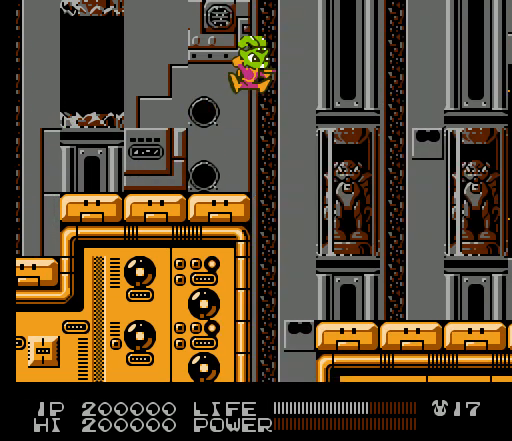
{"buttons": ["DPAD_RIGHT"], "events": [[433, "A", "up"]]}
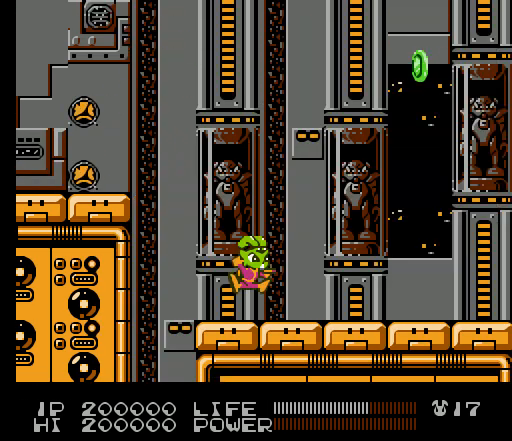
{"buttons": [], "events": [[100, "DPAD_RIGHT", "up"], [467, "B", "down"], [500, "B", "up"]]}
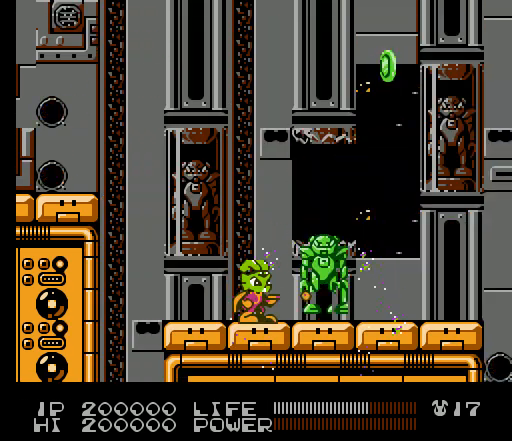
{"buttons": ["B"], "events": [[33, "B", "down"], [67, "B", "up"], [100, "B", "down"], [133, "B", "up"], [167, "B", "down"], [200, "B", "up"], [233, "B", "down"], [267, "B", "up"], [300, "B", "down"], [333, "B", "up"], [367, "B", "down"], [400, "B", "up"], [433, "B", "down"], [467, "B", "up"], [500, "B", "down"]]}
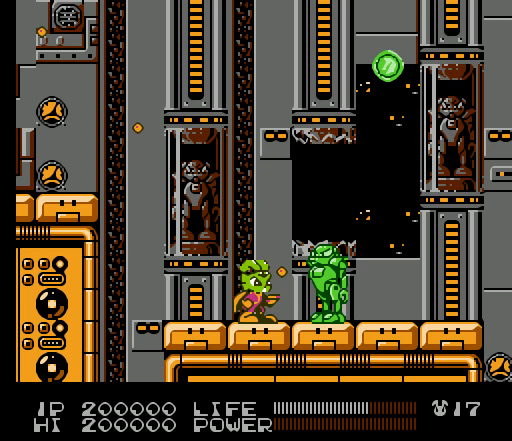
{"buttons": [], "events": [[33, "B", "up"], [100, "DPAD_LEFT", "down"], [233, "DPAD_LEFT", "up"]]}
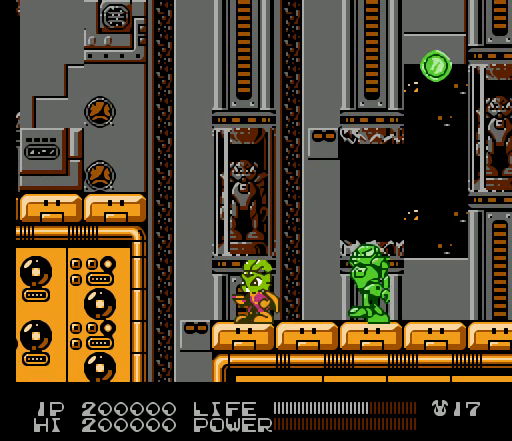
{"buttons": ["B"], "events": [[67, "DPAD_RIGHT", "down"], [133, "B", "down"], [167, "DPAD_RIGHT", "up"]]}
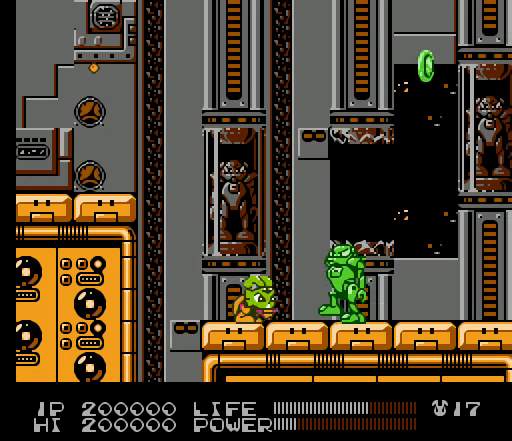
{"buttons": ["B"], "events": []}
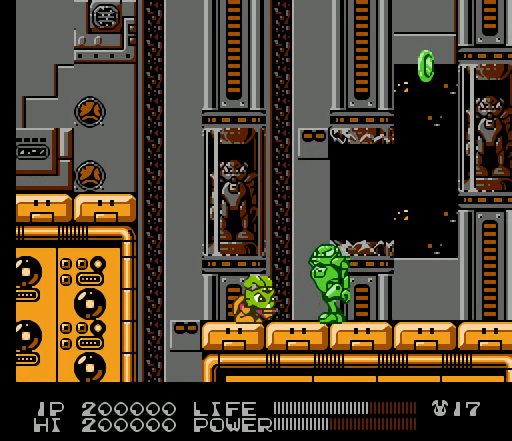
{"buttons": ["B"], "events": []}
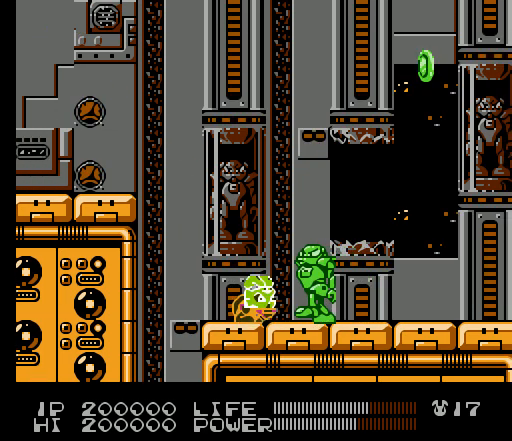
{"buttons": ["DPAD_RIGHT"], "events": [[333, "DPAD_RIGHT", "down"], [400, "B", "up"]]}
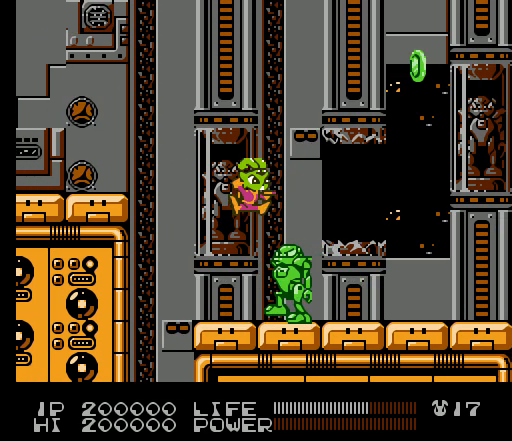
{"buttons": ["DPAD_RIGHT"], "events": []}
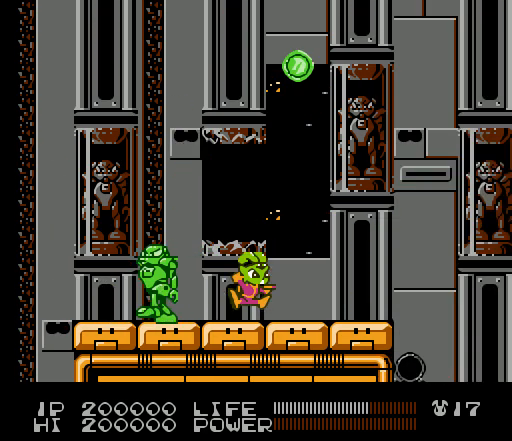
{"buttons": [], "events": [[433, "DPAD_RIGHT", "up"]]}
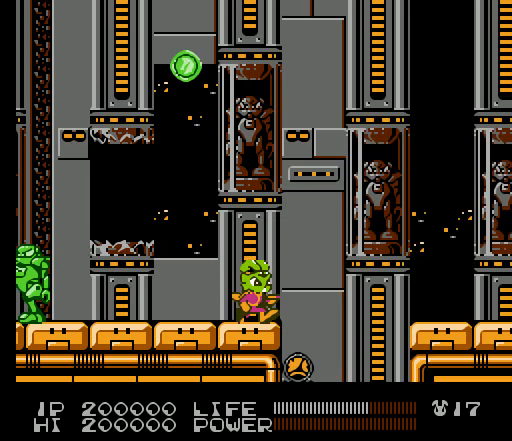
{"buttons": [], "events": []}
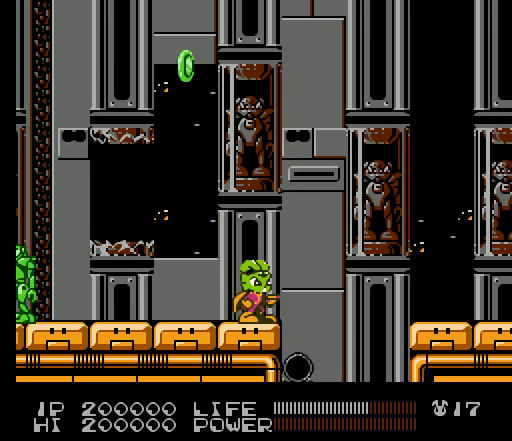
{"buttons": [], "events": [[67, "SELECT", "down"], [267, "SELECT", "up"]]}
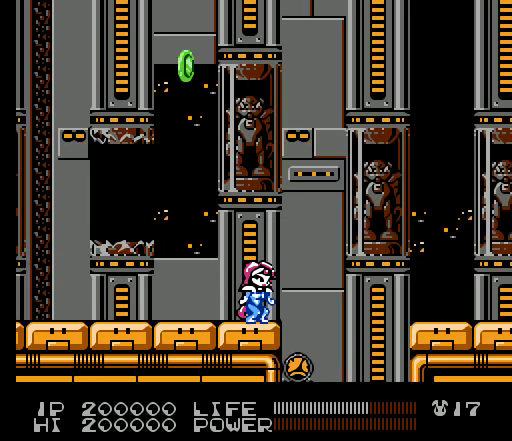
{"buttons": [], "events": [[300, "SELECT", "down"], [400, "SELECT", "up"]]}
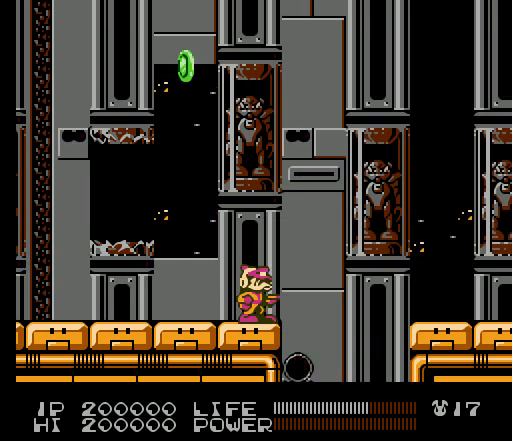
{"buttons": [], "events": [[33, "SELECT", "down"], [167, "SELECT", "up"]]}
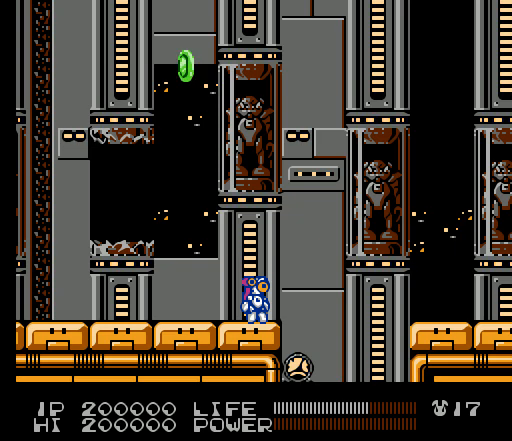
{"buttons": [], "events": [[33, "SELECT", "down"], [133, "SELECT", "up"]]}
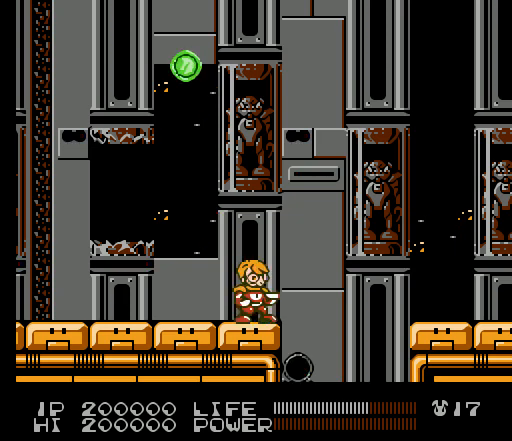
{"buttons": ["SELECT"], "events": [[100, "SELECT", "down"], [167, "SELECT", "up"], [267, "SELECT", "down"], [367, "SELECT", "up"], [467, "SELECT", "down"]]}
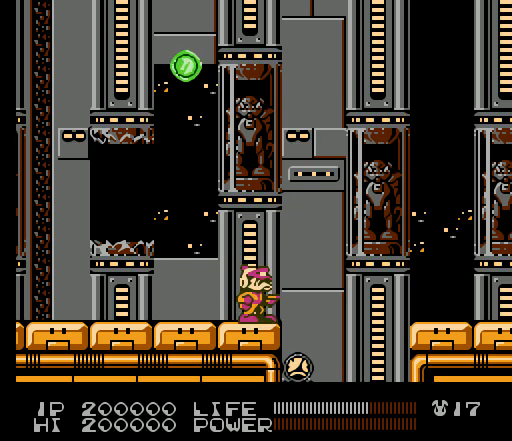
{"buttons": ["SELECT"], "events": [[100, "SELECT", "up"], [400, "SELECT", "down"]]}
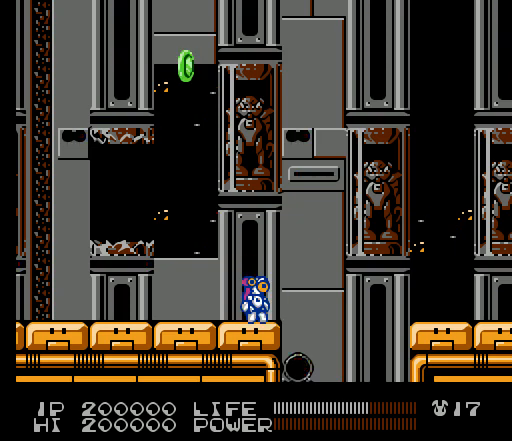
{"buttons": ["B"], "events": [[33, "SELECT", "up"], [333, "B", "down"]]}